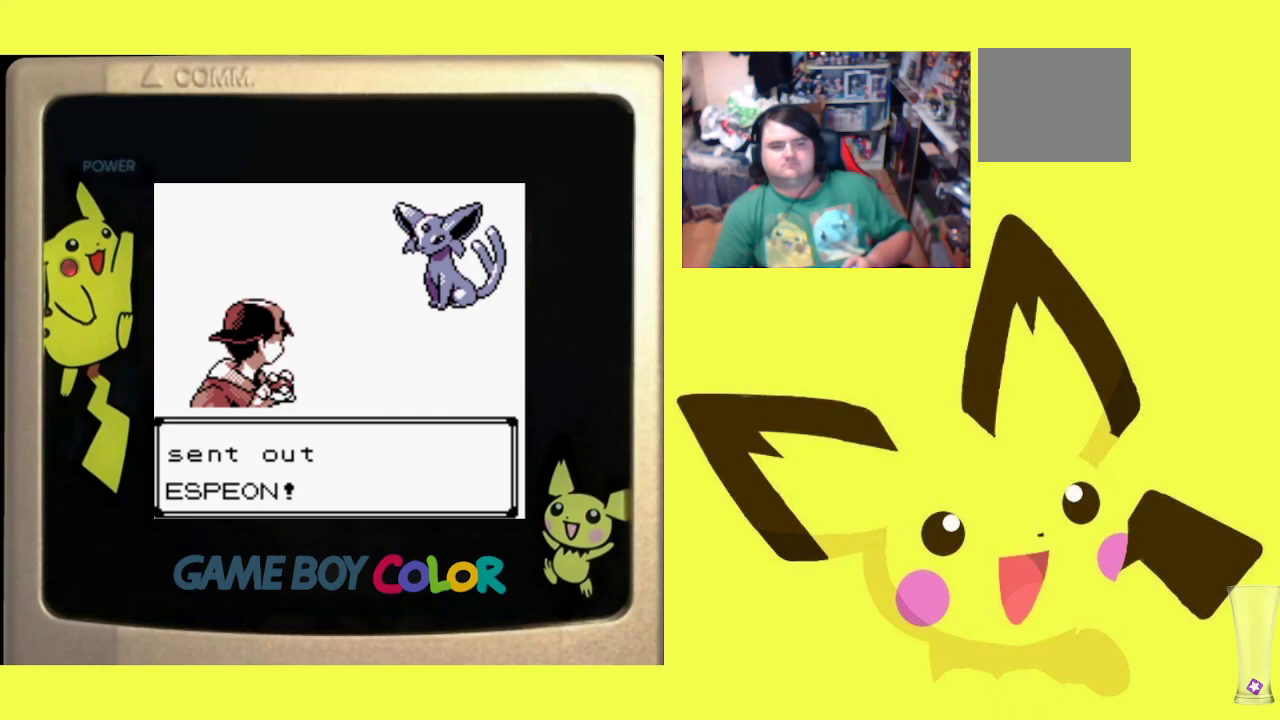
Gameplay with a controller (PlayStation layout); each line is a JSON object with the inputs held at the frame after it. "events" lists button and stick changes between this image and that frame as [ms after this image, input, new state], when the widget could be followed in between. Not read: left_stick right_stick.
{"buttons": ["CIRCLE"], "events": [[267, "CIRCLE", "down"], [400, "CIRCLE", "up"], [483, "CIRCLE", "down"]]}
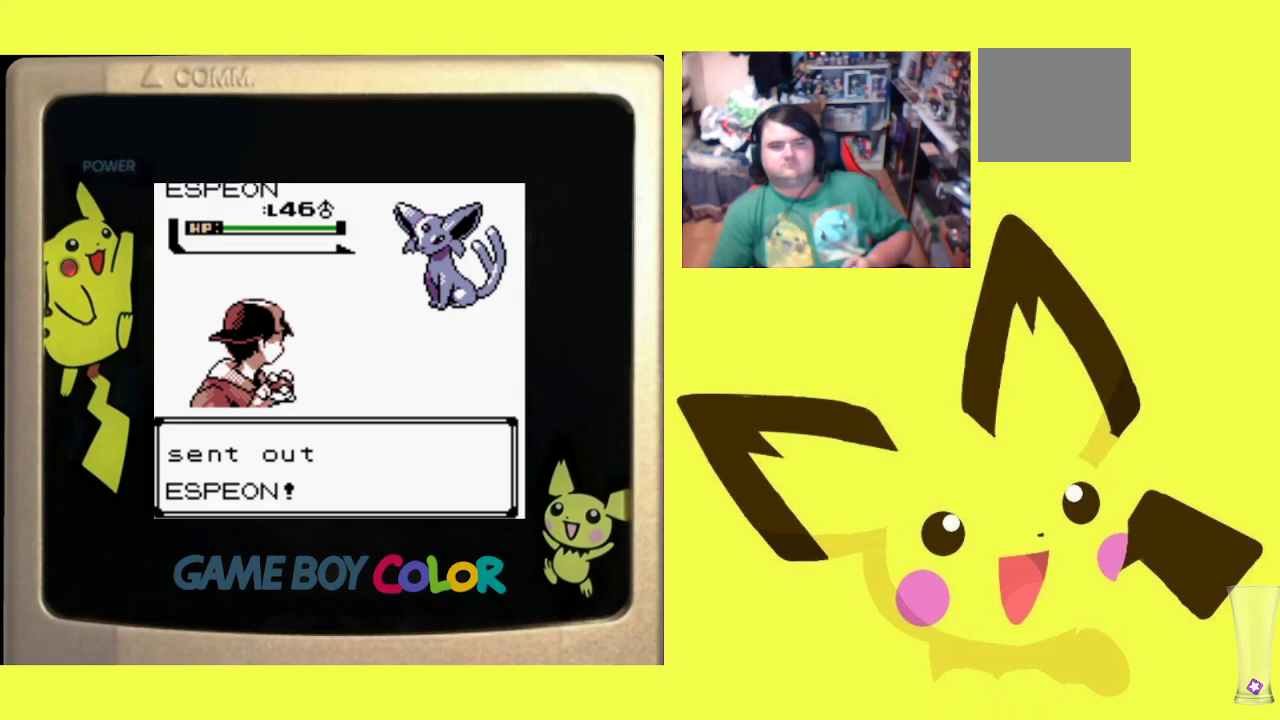
{"buttons": [], "events": [[83, "CIRCLE", "up"], [183, "CIRCLE", "down"], [283, "CIRCLE", "up"], [383, "CIRCLE", "down"], [500, "CIRCLE", "up"]]}
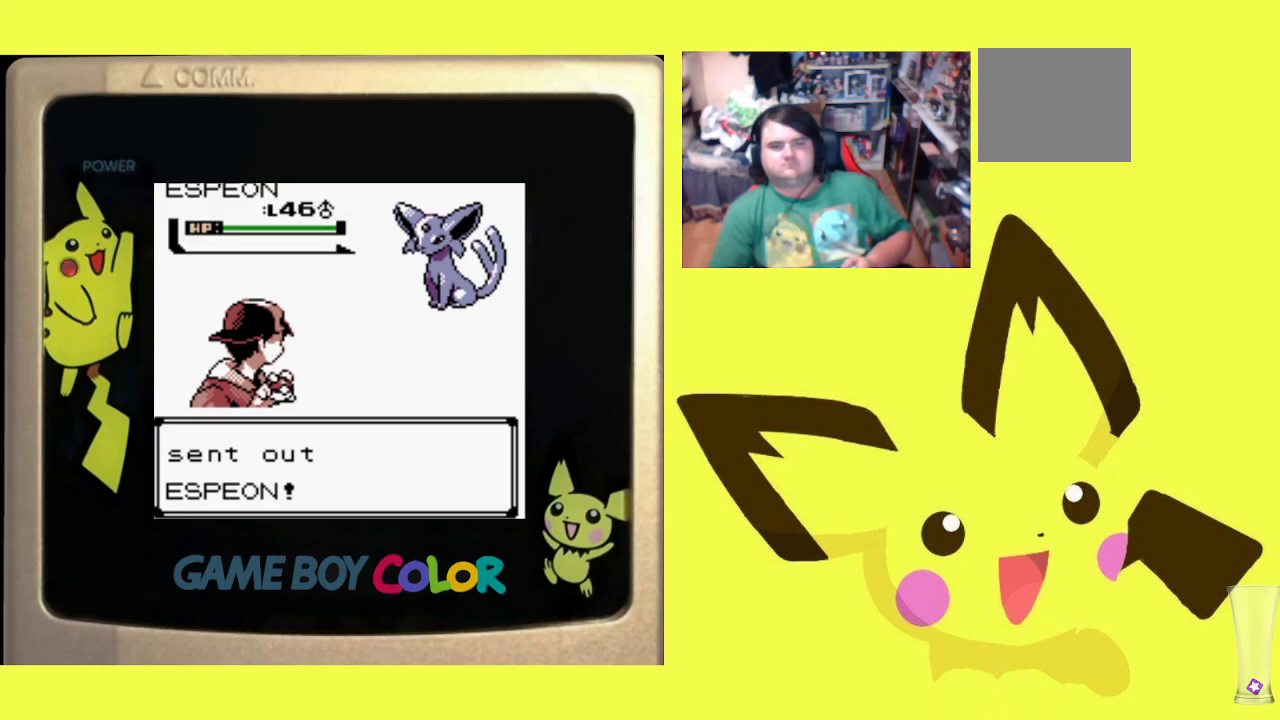
{"buttons": ["CIRCLE"], "events": [[100, "CIRCLE", "down"], [200, "CIRCLE", "up"], [433, "CIRCLE", "down"]]}
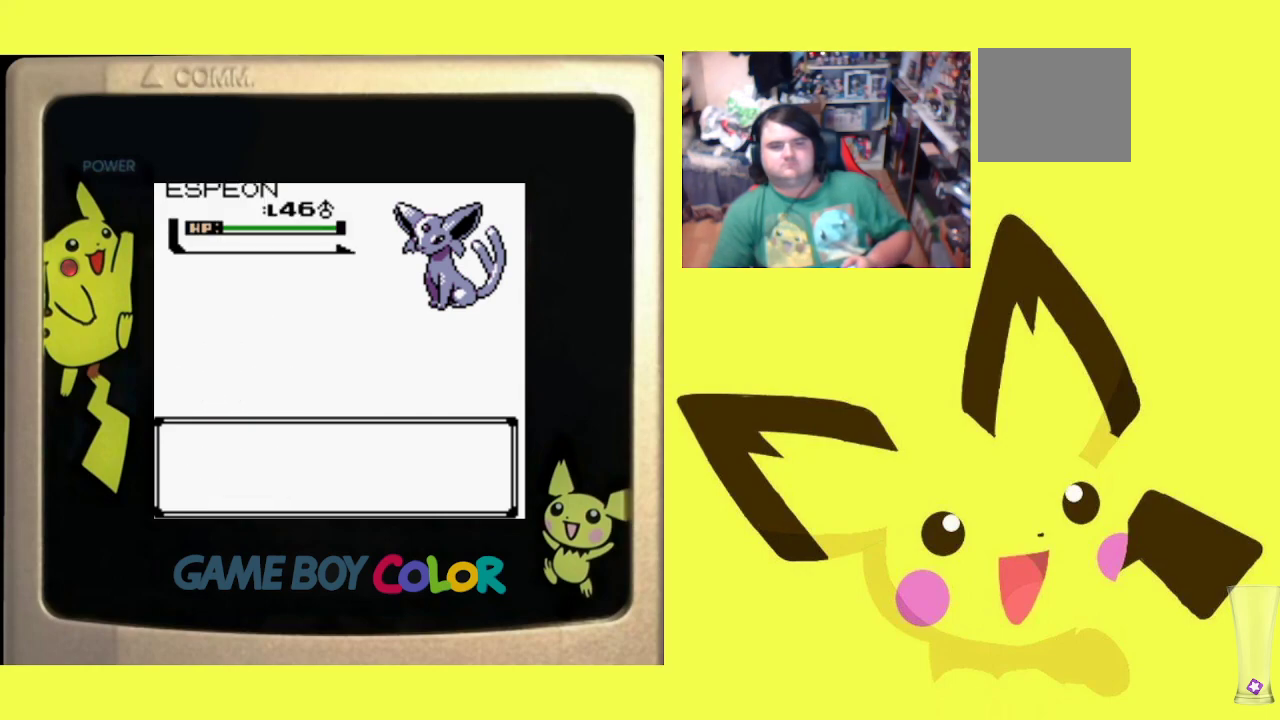
{"buttons": [], "events": [[83, "CIRCLE", "up"]]}
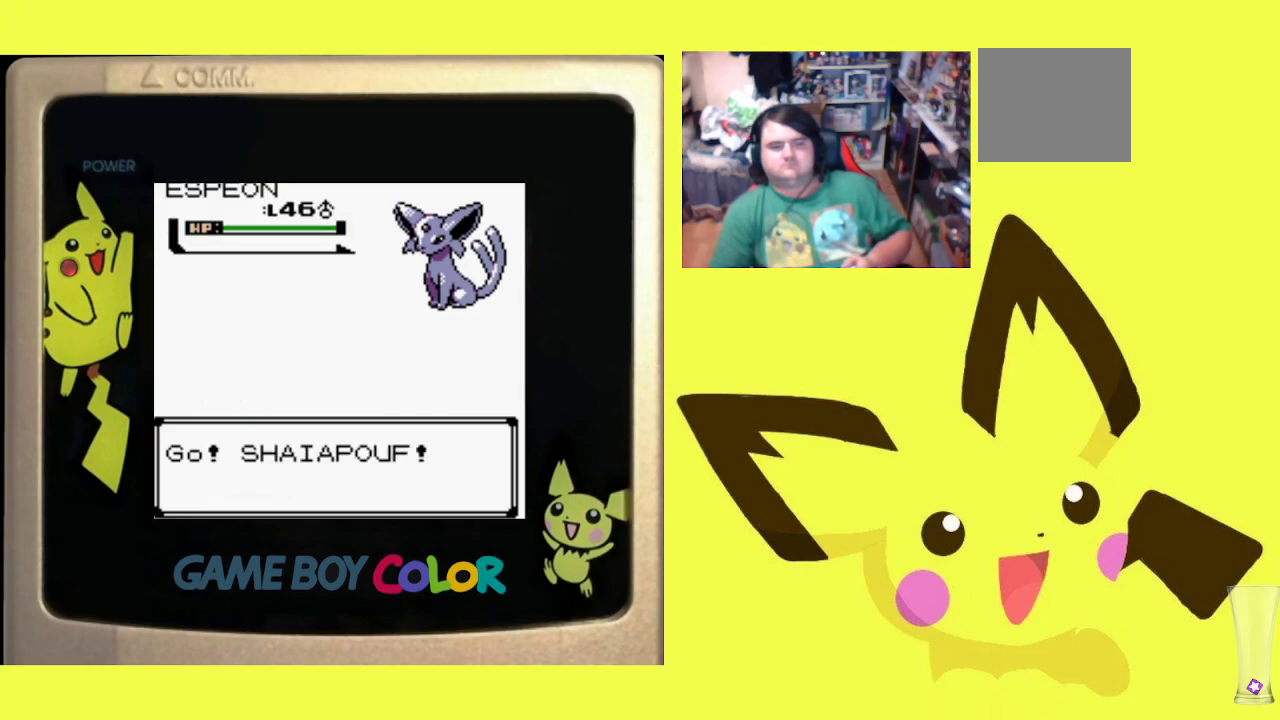
{"buttons": [], "events": []}
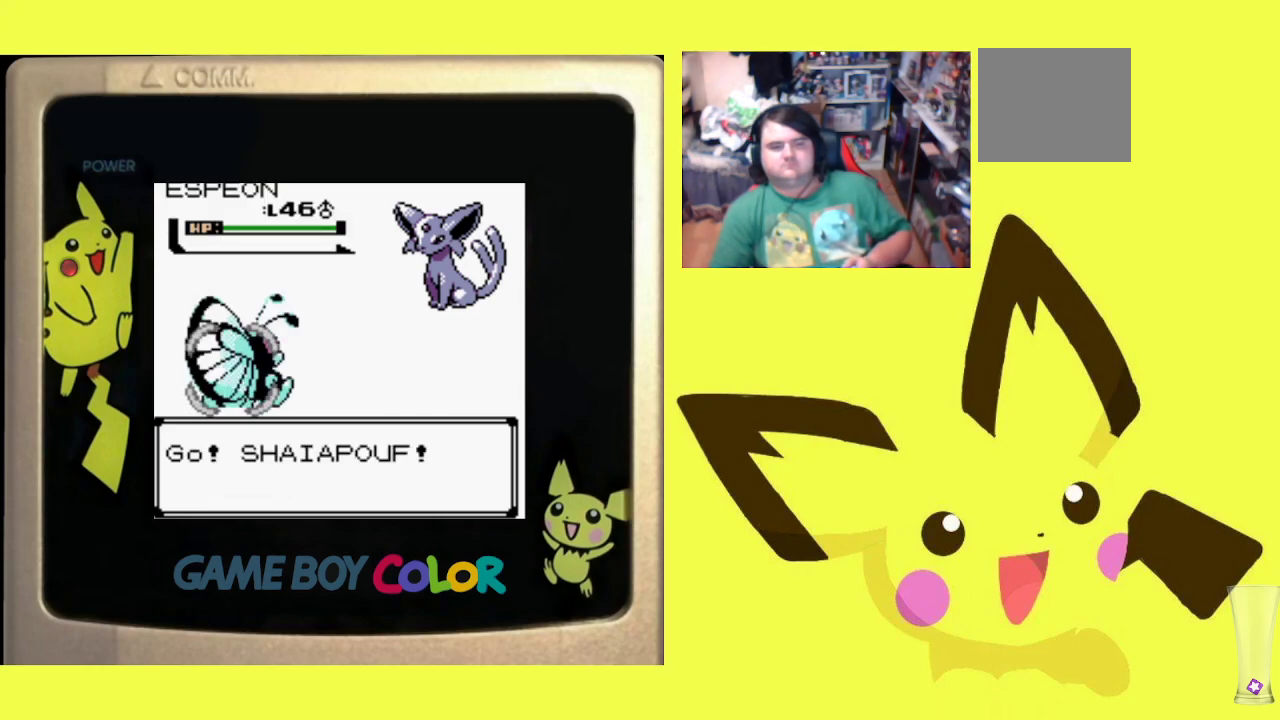
{"buttons": [], "events": []}
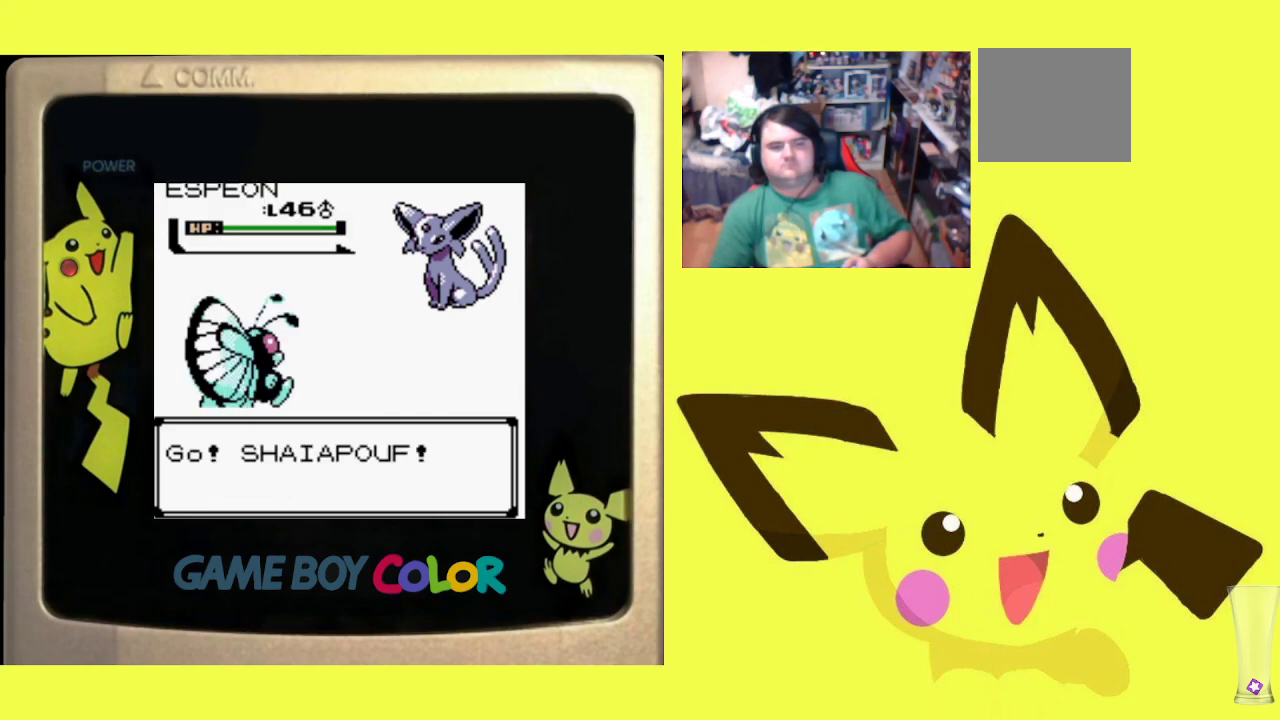
{"buttons": [], "events": []}
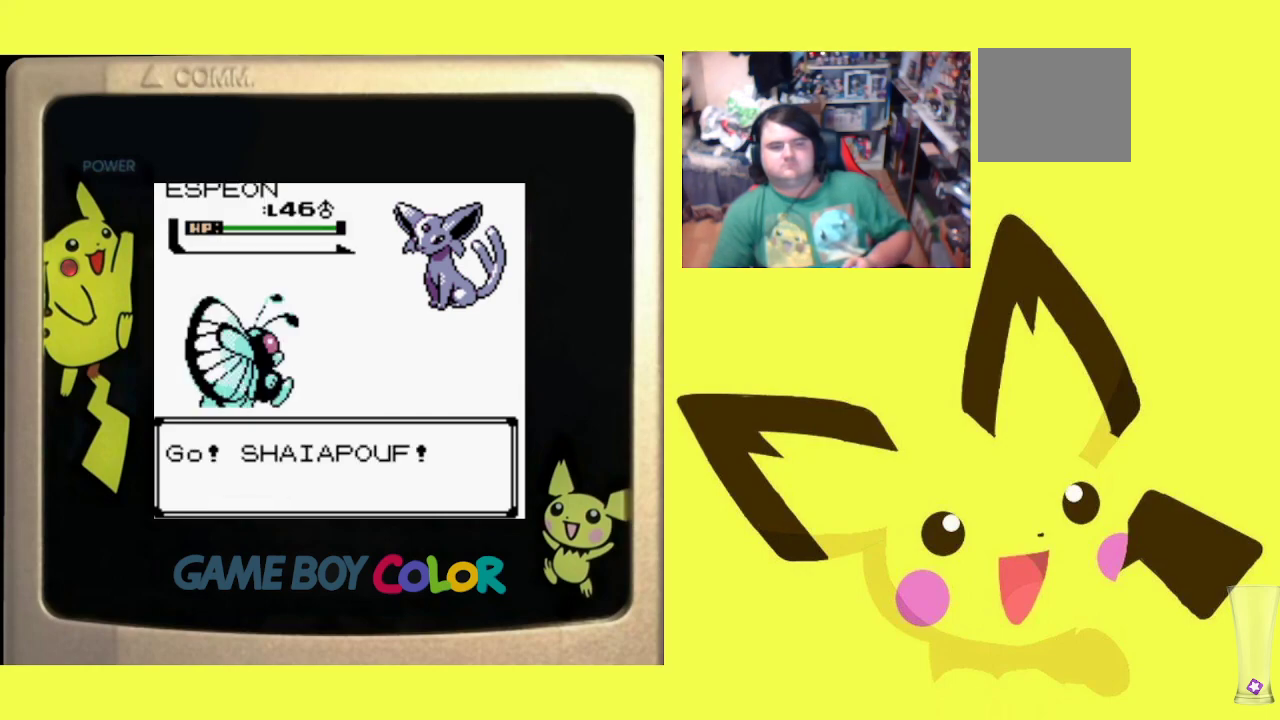
{"buttons": [], "events": []}
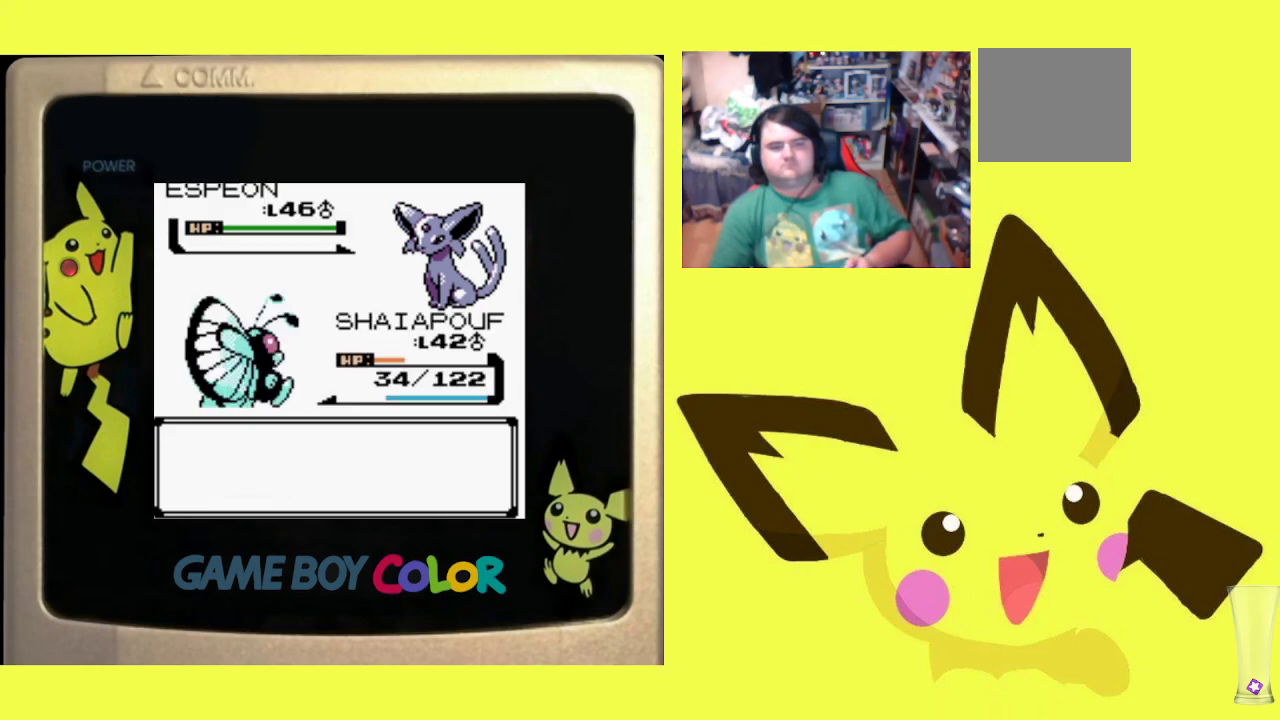
{"buttons": ["CIRCLE"], "events": [[350, "DPAD_RIGHT", "down"], [450, "CIRCLE", "down"], [483, "DPAD_RIGHT", "up"]]}
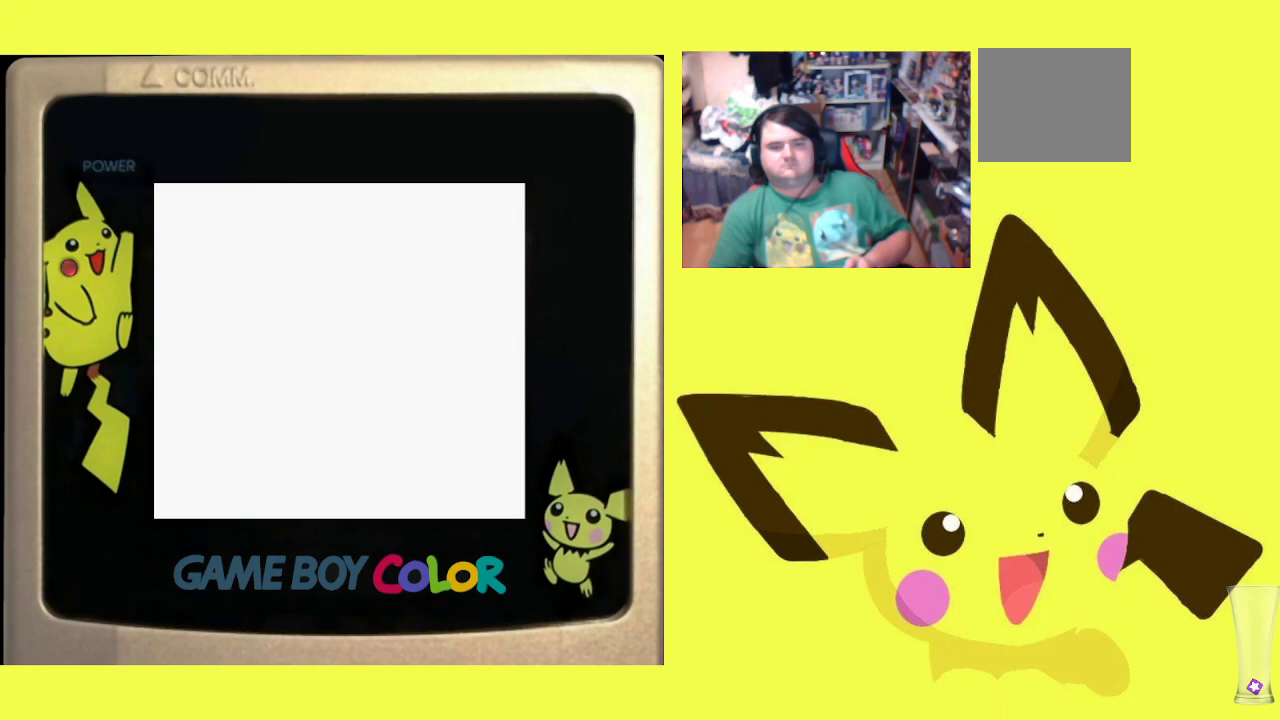
{"buttons": [], "events": [[100, "CIRCLE", "up"]]}
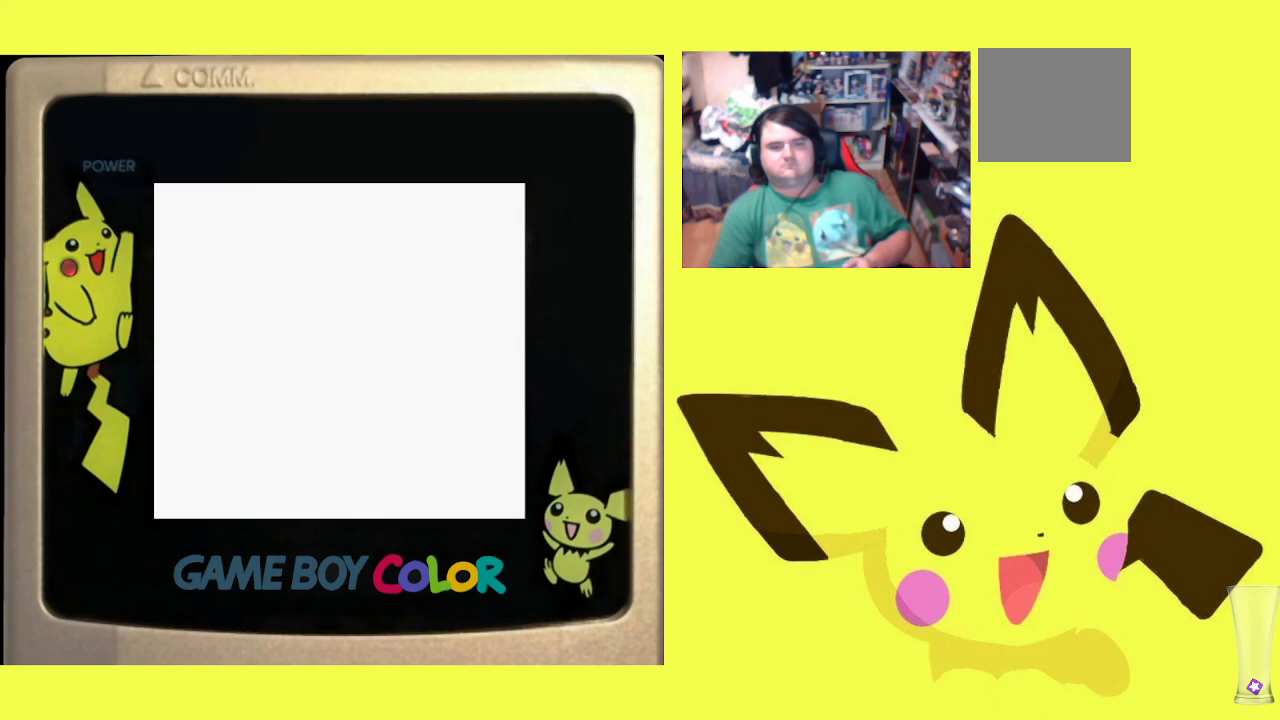
{"buttons": [], "events": []}
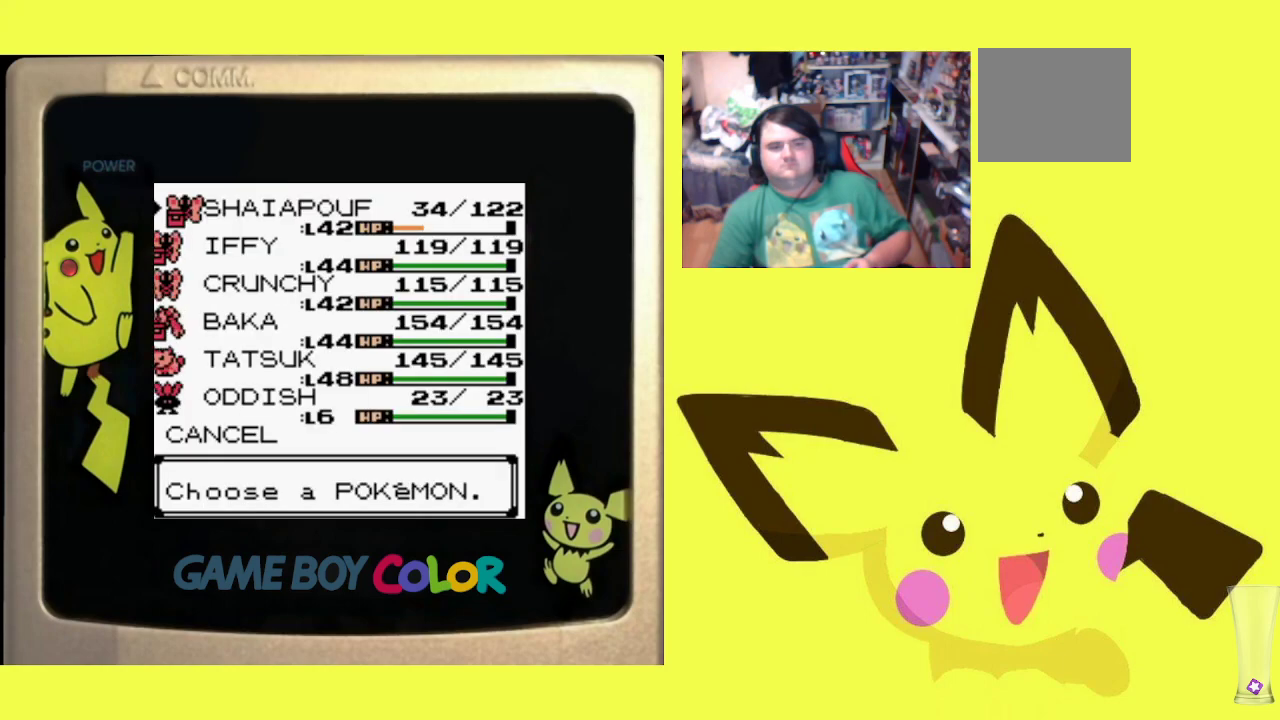
{"buttons": [], "events": [[67, "CROSS", "down"], [233, "CROSS", "up"]]}
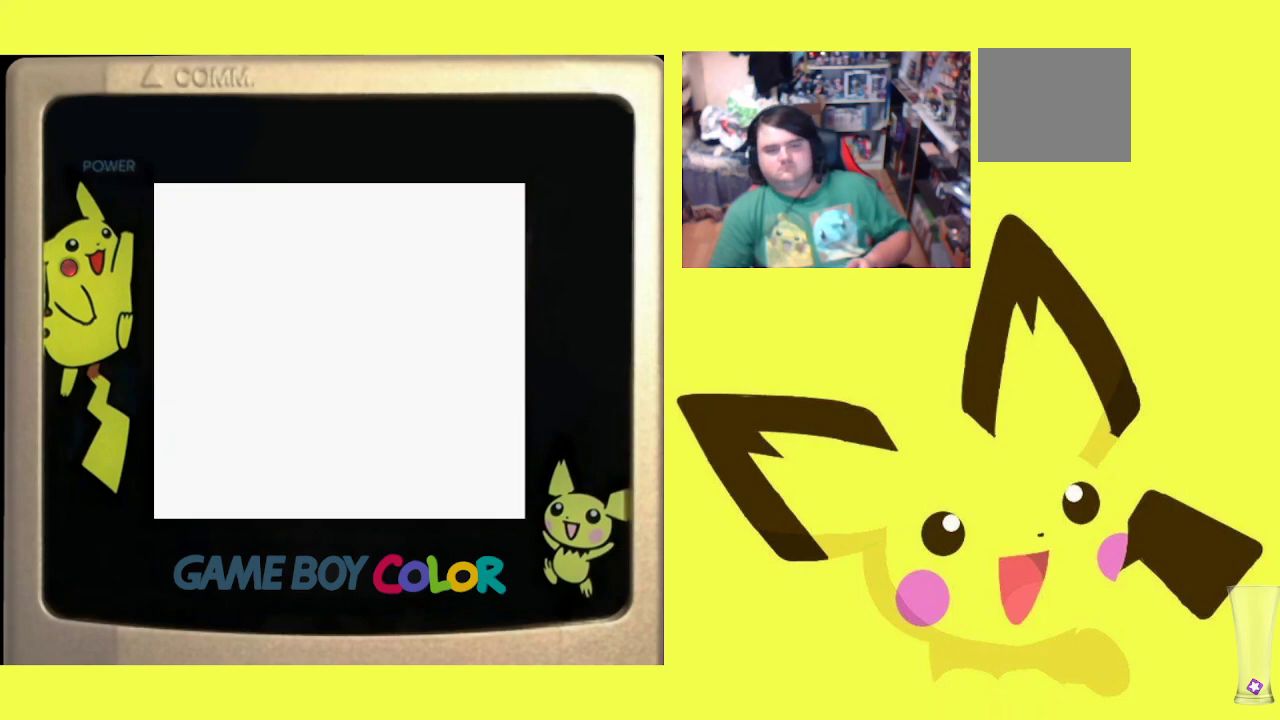
{"buttons": ["DPAD_LEFT"], "events": [[500, "DPAD_LEFT", "down"]]}
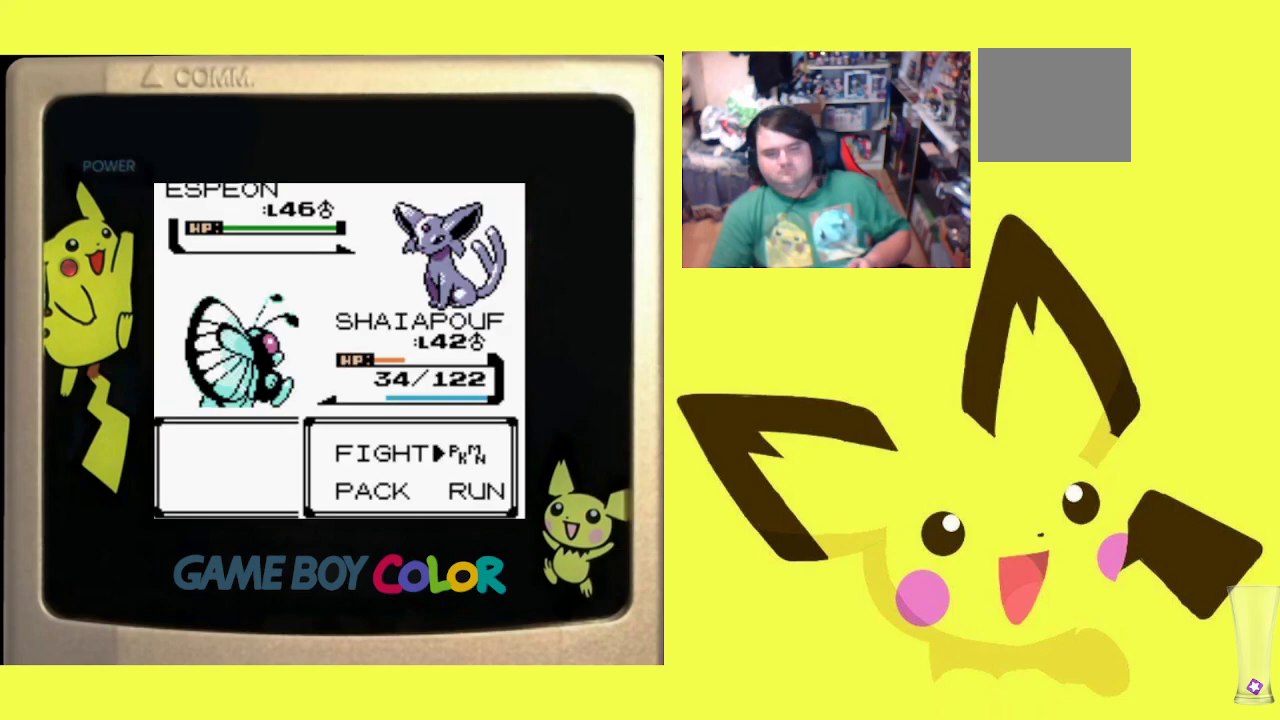
{"buttons": ["DPAD_DOWN"], "events": [[133, "DPAD_LEFT", "up"], [167, "CIRCLE", "down"], [317, "CIRCLE", "up"], [483, "DPAD_DOWN", "down"]]}
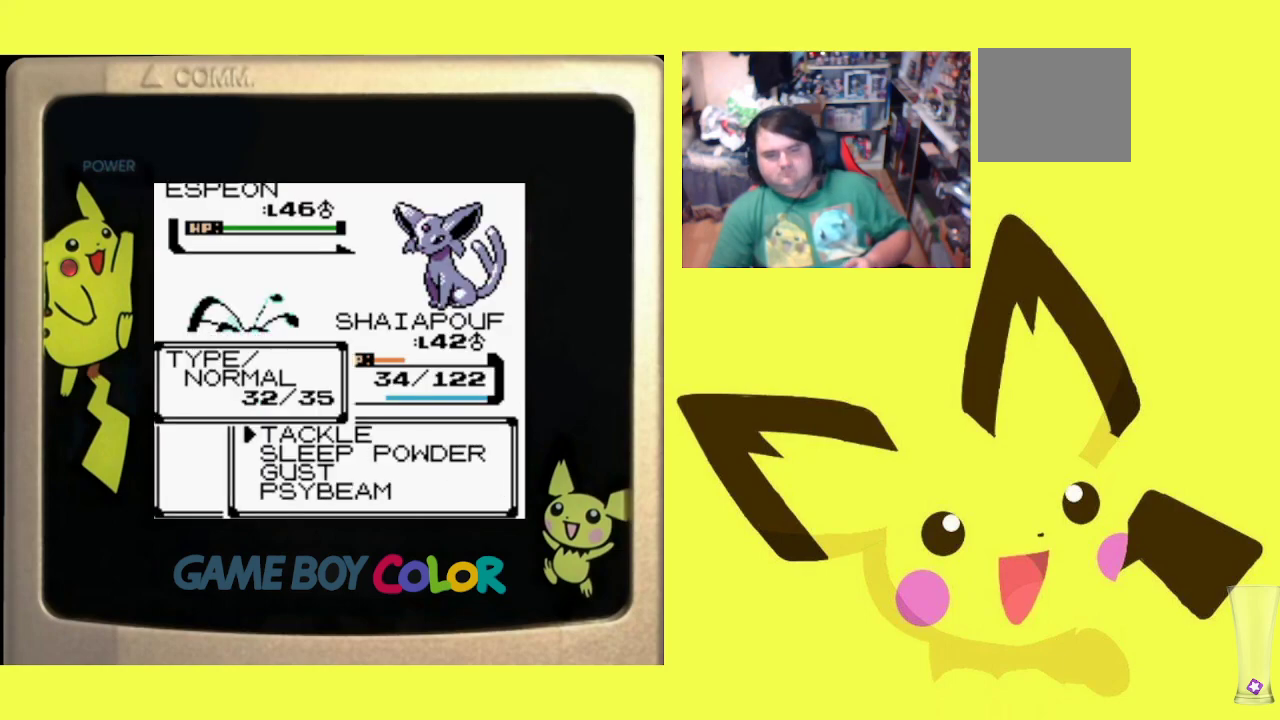
{"buttons": [], "events": [[83, "DPAD_DOWN", "up"]]}
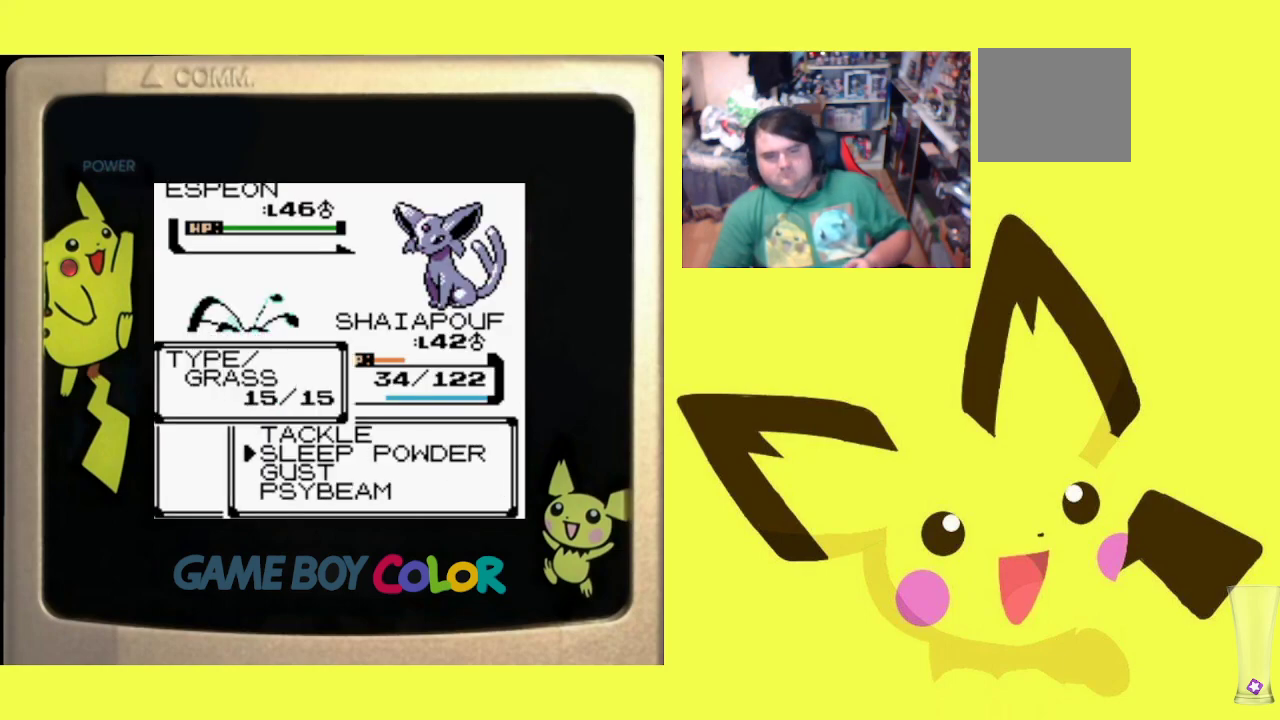
{"buttons": [], "events": []}
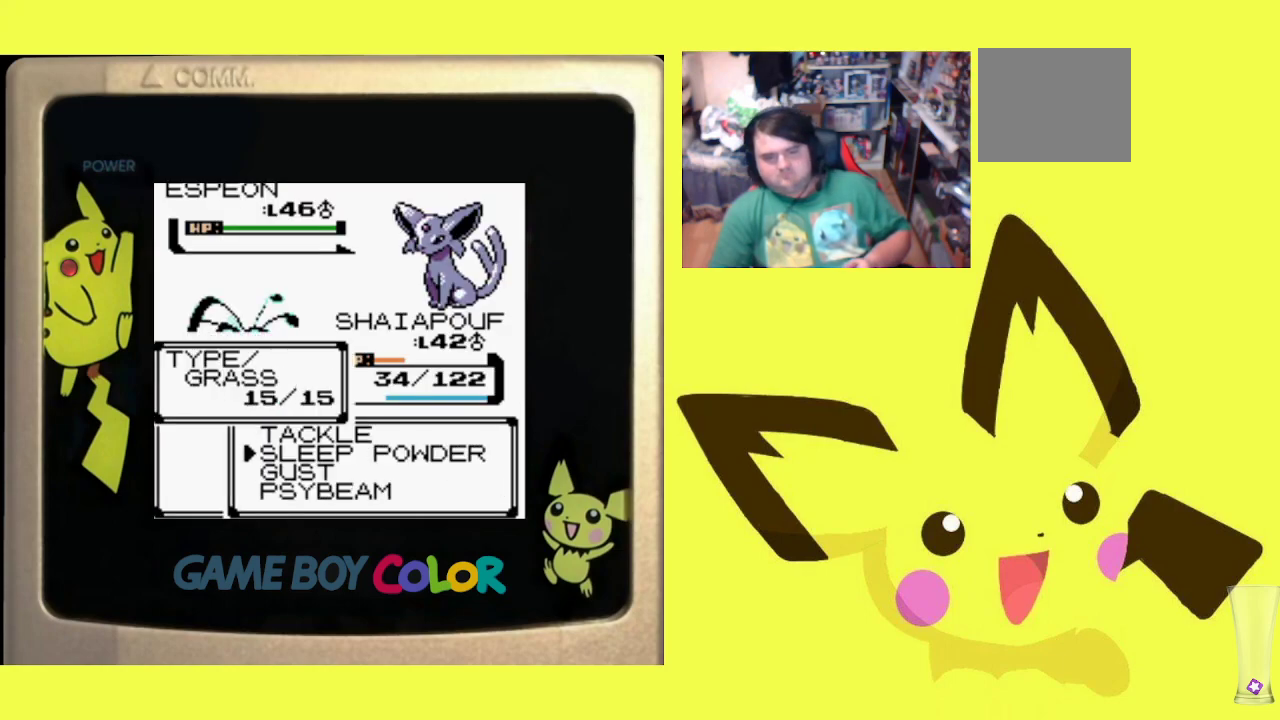
{"buttons": ["CIRCLE"], "events": [[83, "CIRCLE", "down"], [200, "CIRCLE", "up"], [283, "CIRCLE", "down"], [383, "CIRCLE", "up"], [467, "CIRCLE", "down"]]}
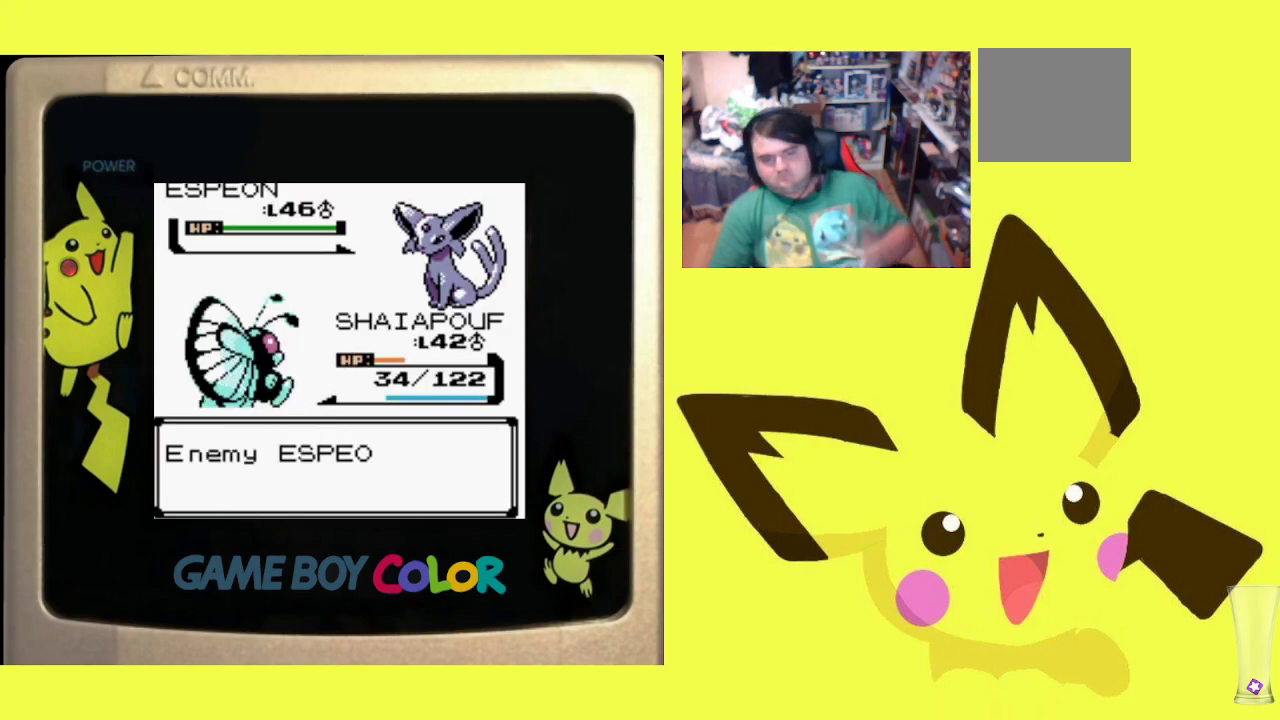
{"buttons": ["CIRCLE"], "events": [[67, "CIRCLE", "up"], [167, "CIRCLE", "down"], [283, "CIRCLE", "up"], [383, "CIRCLE", "down"]]}
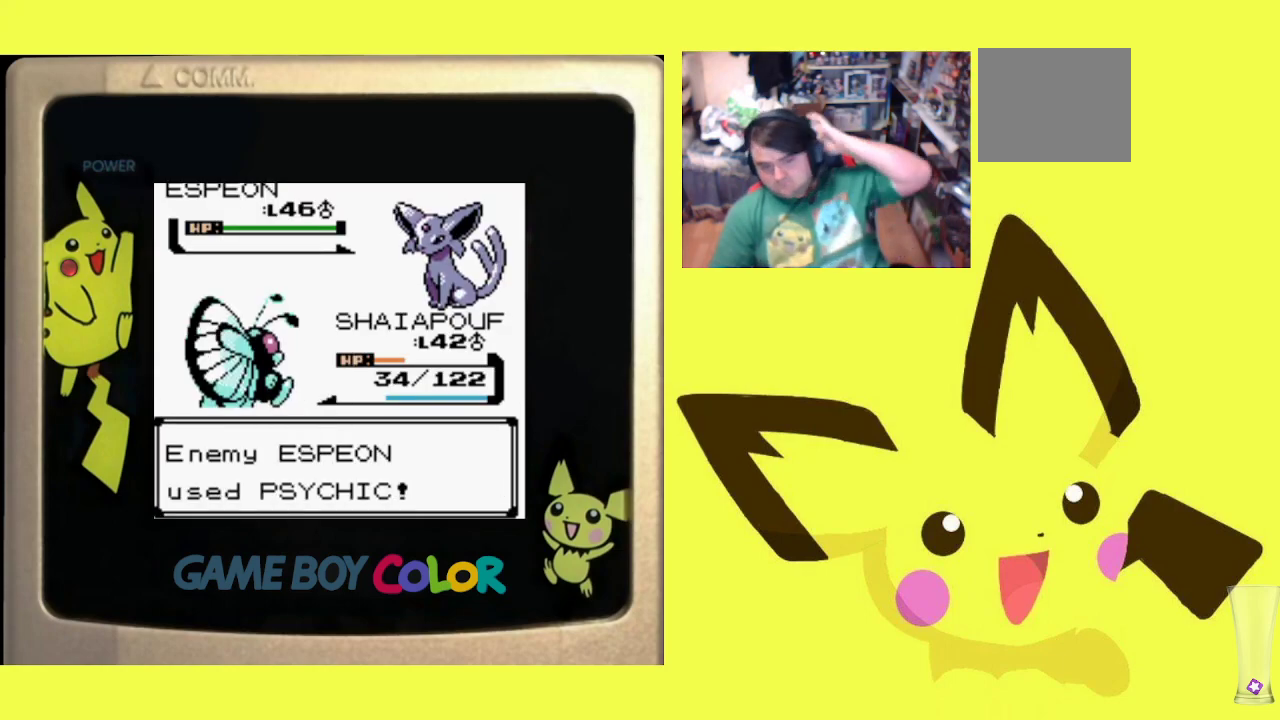
{"buttons": [], "events": [[17, "CIRCLE", "up"], [117, "CIRCLE", "down"], [250, "CIRCLE", "up"], [350, "CIRCLE", "down"], [483, "CIRCLE", "up"]]}
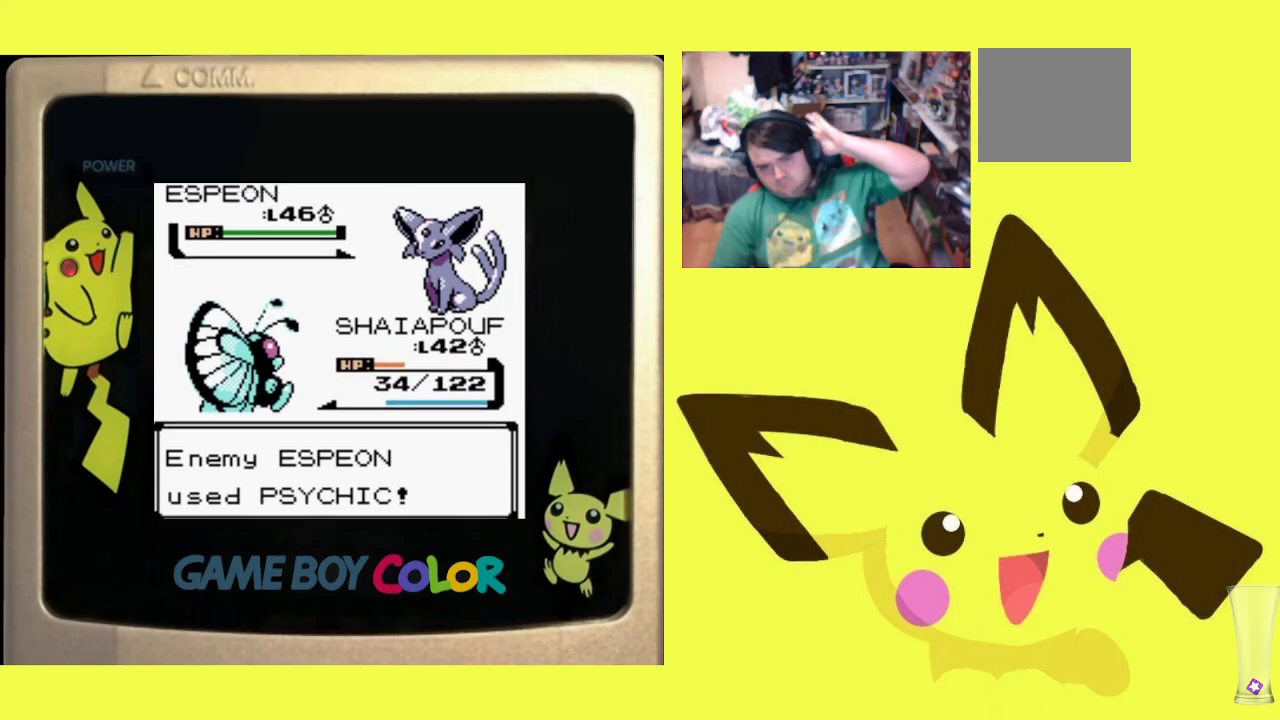
{"buttons": [], "events": [[83, "CIRCLE", "down"], [217, "CIRCLE", "up"], [333, "CIRCLE", "down"], [500, "CIRCLE", "up"]]}
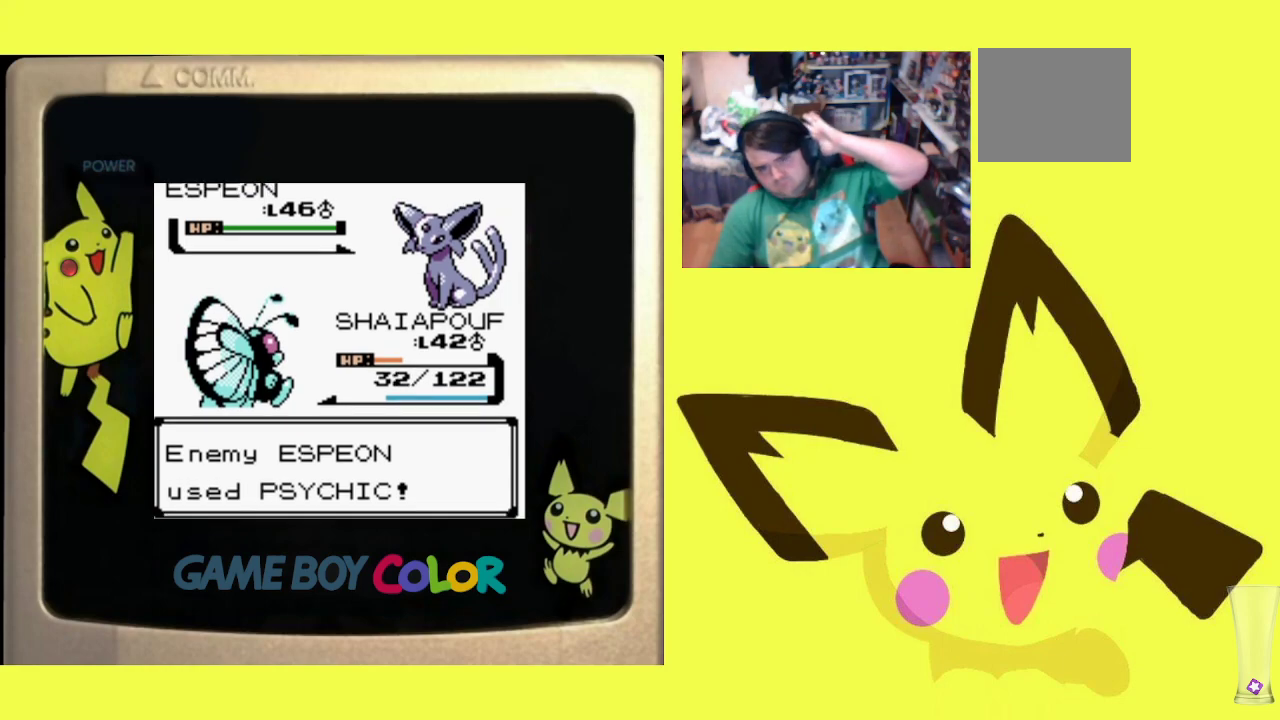
{"buttons": [], "events": [[167, "CIRCLE", "down"], [317, "CIRCLE", "up"]]}
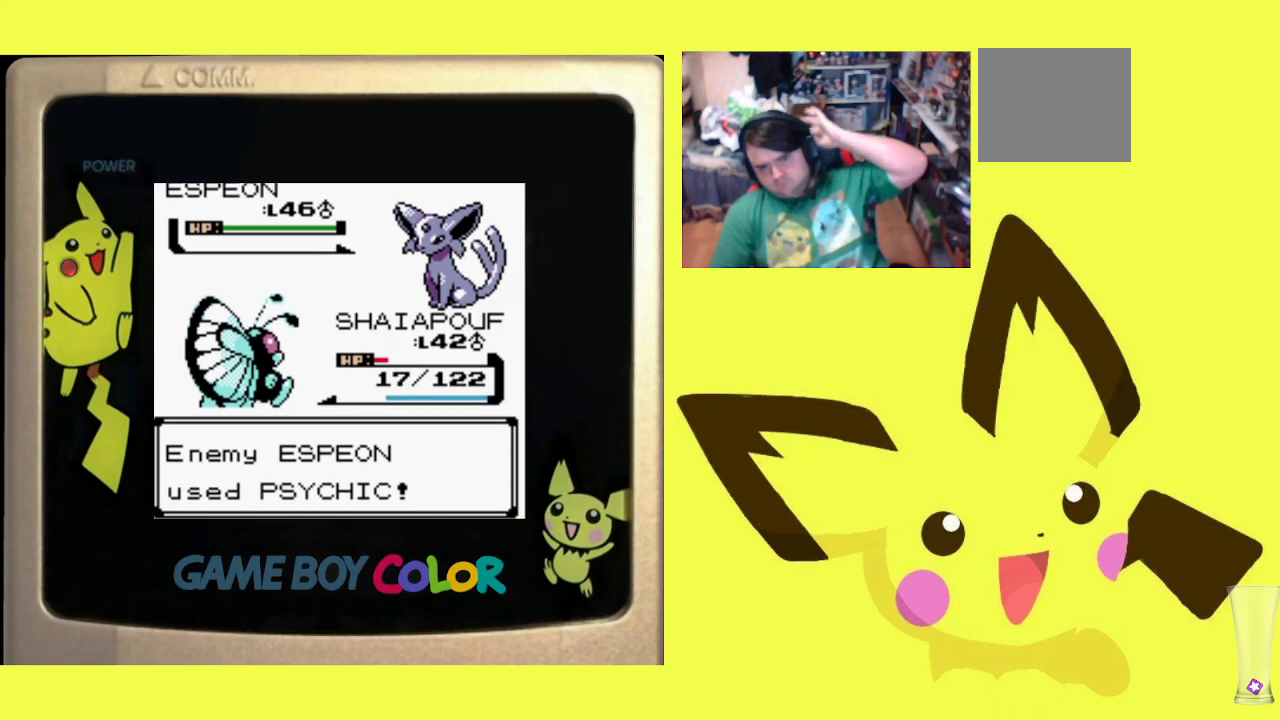
{"buttons": [], "events": [[317, "CIRCLE", "down"], [367, "CIRCLE", "up"]]}
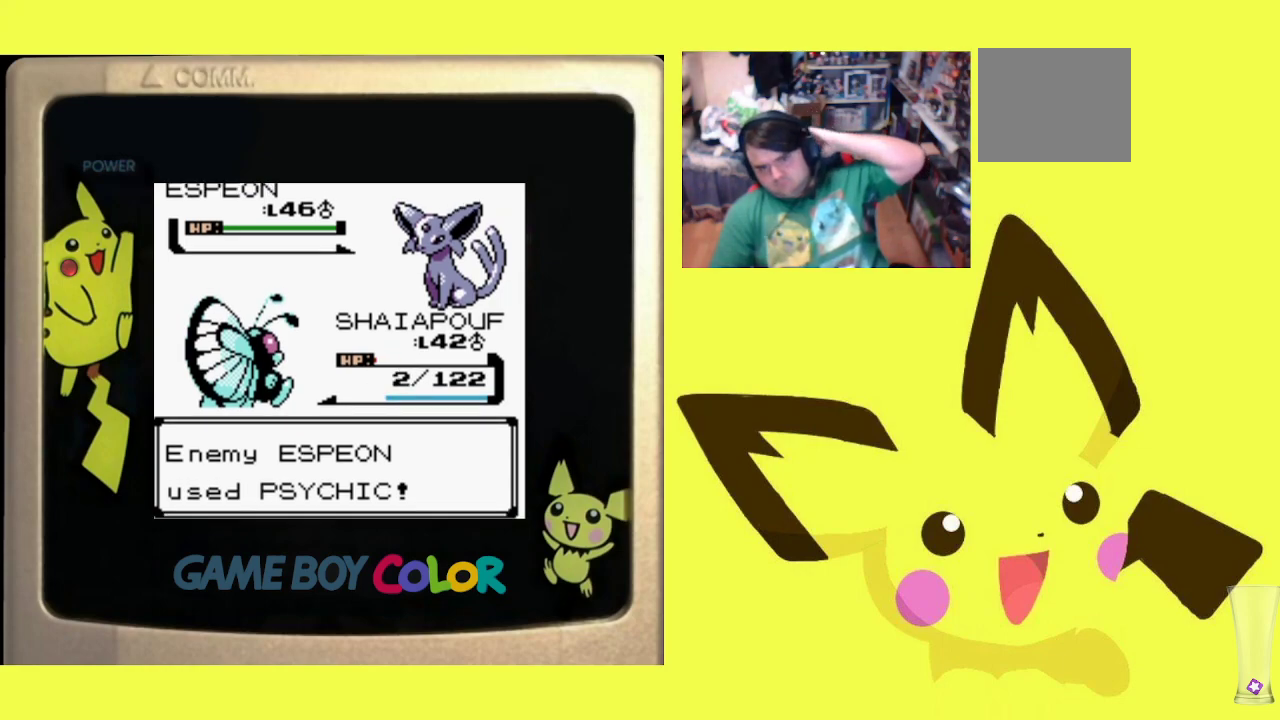
{"buttons": [], "events": [[17, "CIRCLE", "down"], [117, "CIRCLE", "up"], [217, "CIRCLE", "down"], [300, "CIRCLE", "up"], [383, "CIRCLE", "down"], [500, "CIRCLE", "up"]]}
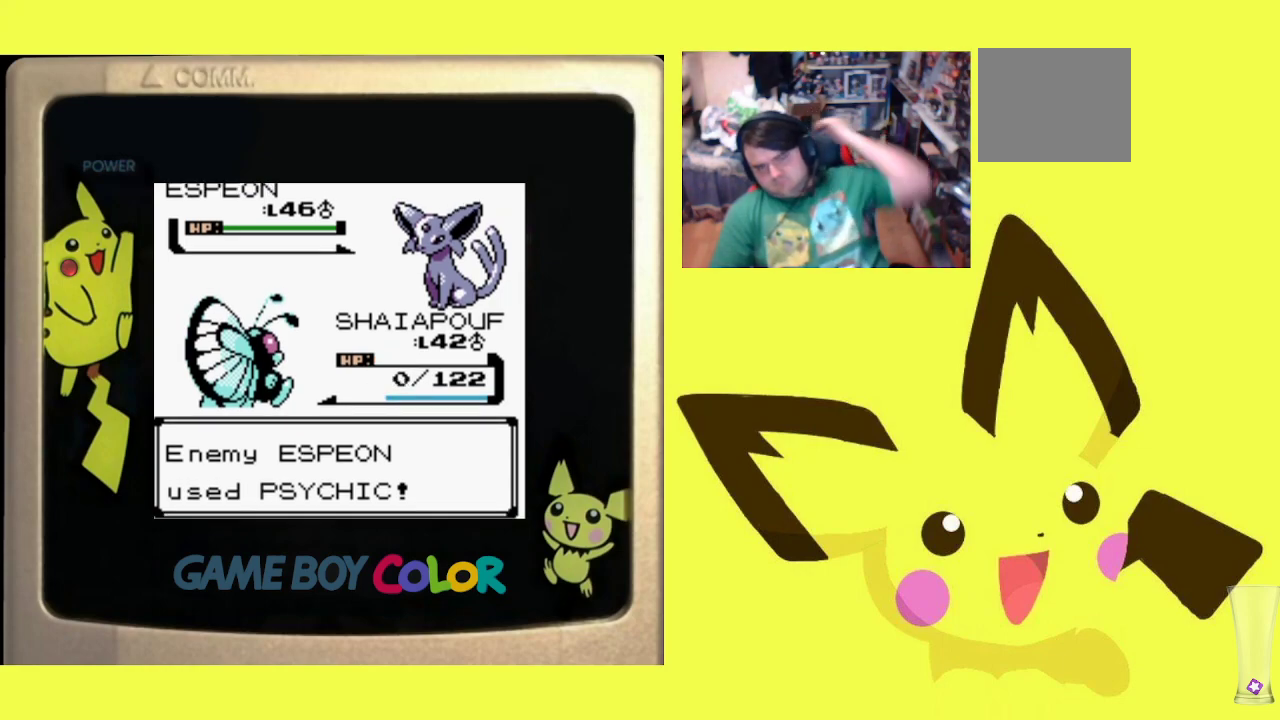
{"buttons": ["CROSS"], "events": [[67, "CIRCLE", "down"], [183, "CIRCLE", "up"], [267, "CIRCLE", "down"], [417, "CIRCLE", "up"], [500, "CROSS", "down"]]}
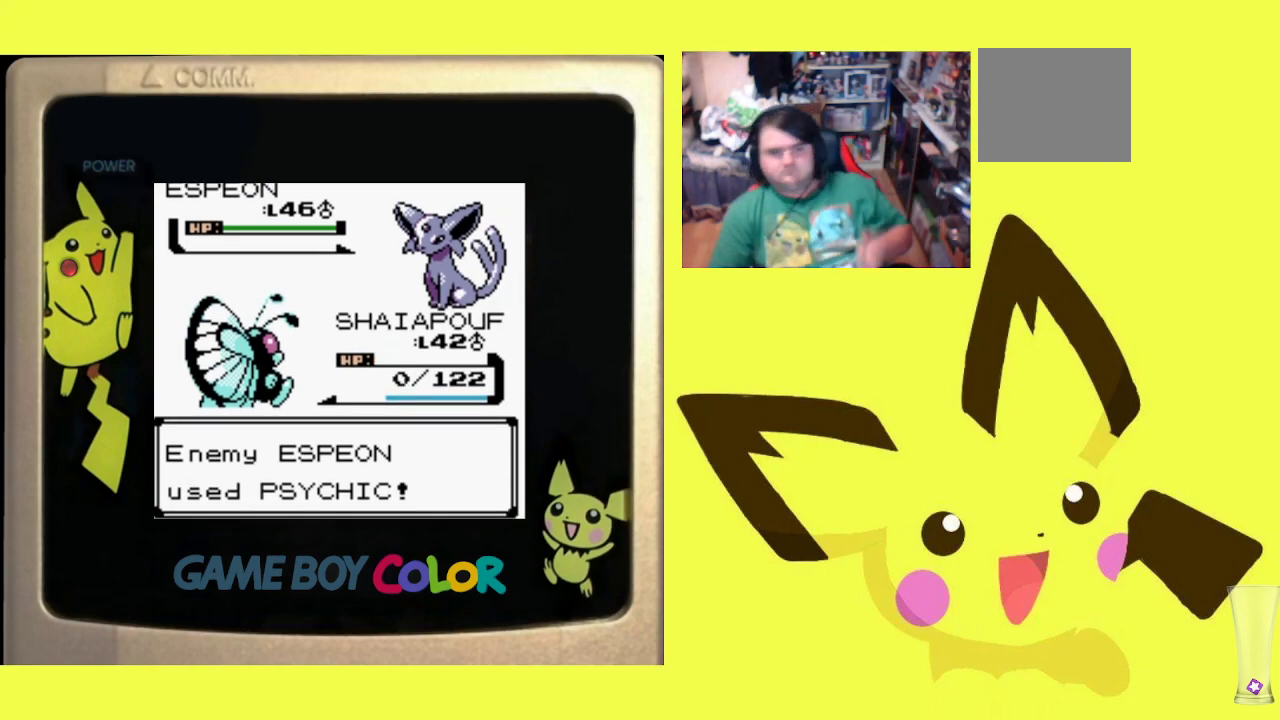
{"buttons": [], "events": [[150, "CROSS", "up"], [183, "CROSS", "down"], [317, "CROSS", "up"], [383, "CROSS", "down"], [500, "CROSS", "up"]]}
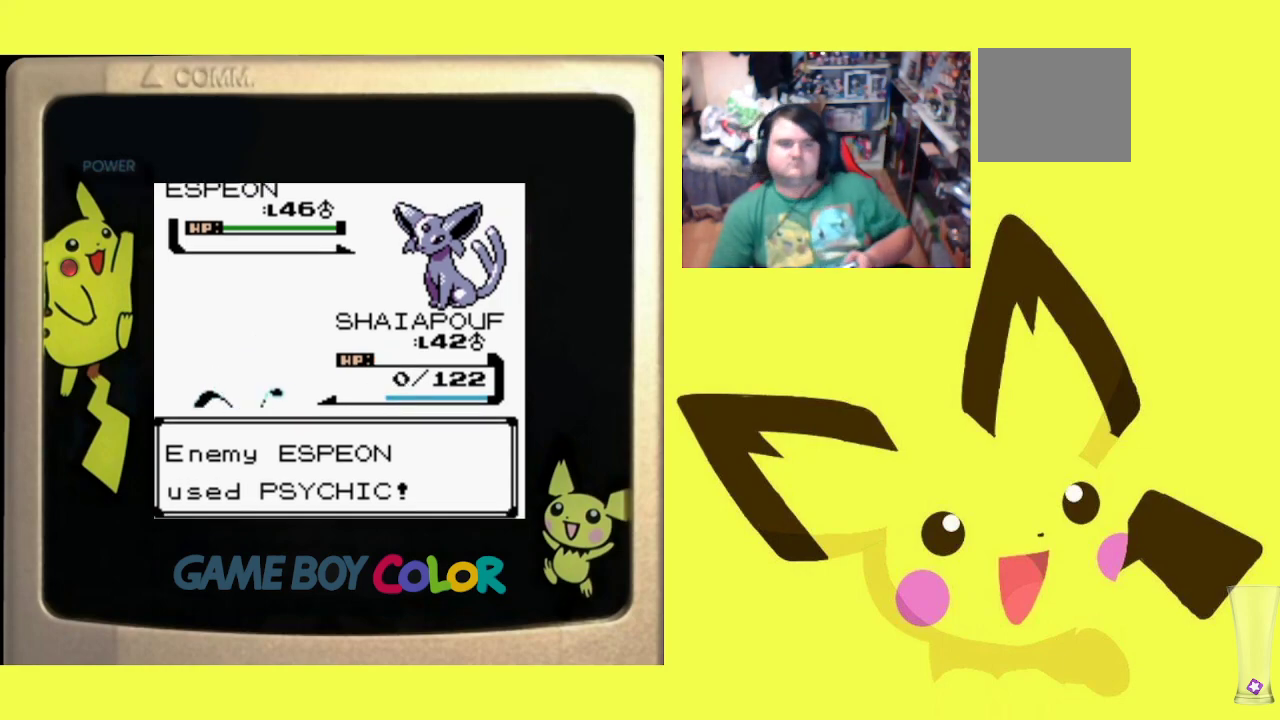
{"buttons": [], "events": [[67, "CROSS", "down"], [183, "CROSS", "up"], [333, "CROSS", "down"], [500, "CROSS", "up"]]}
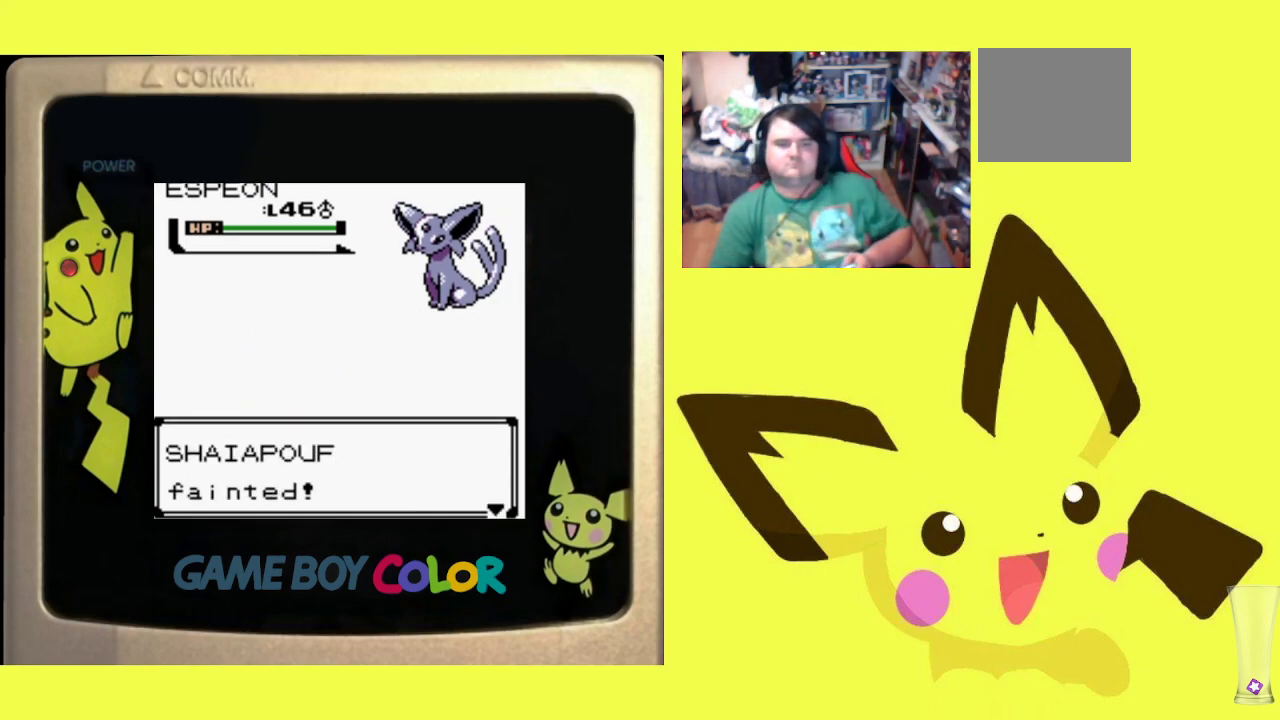
{"buttons": [], "events": [[217, "CROSS", "down"], [367, "CROSS", "up"]]}
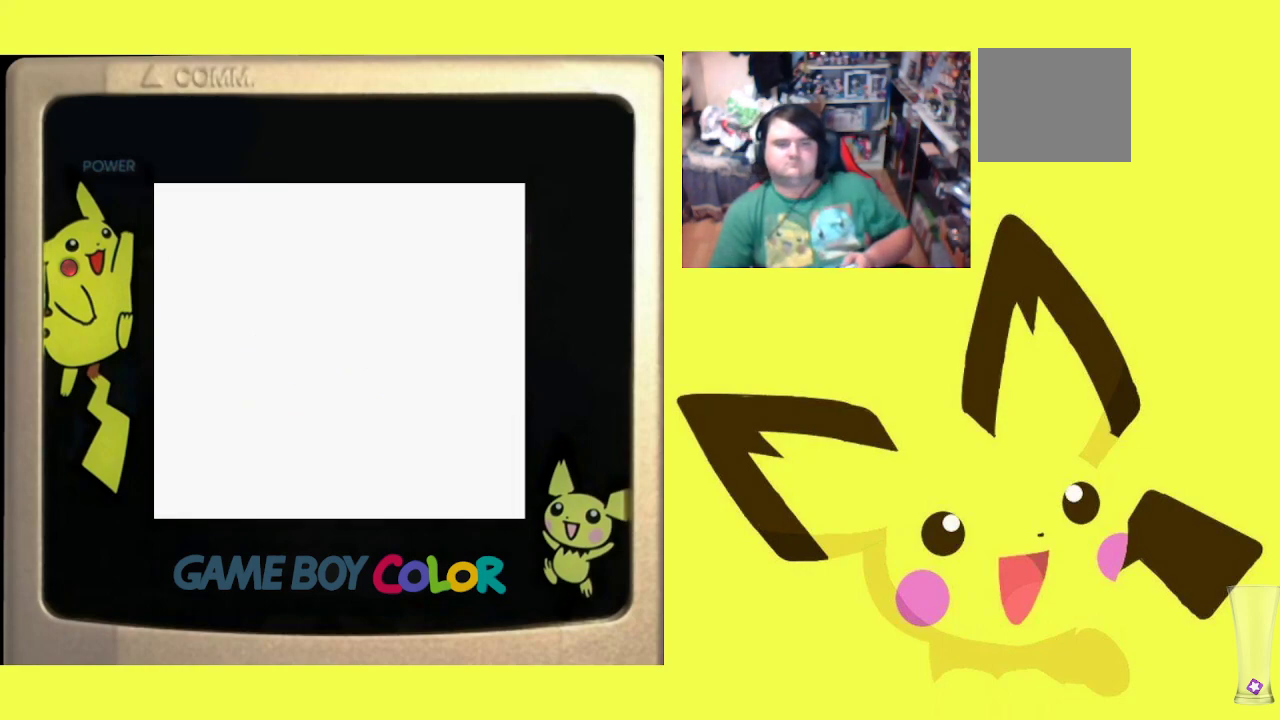
{"buttons": [], "events": []}
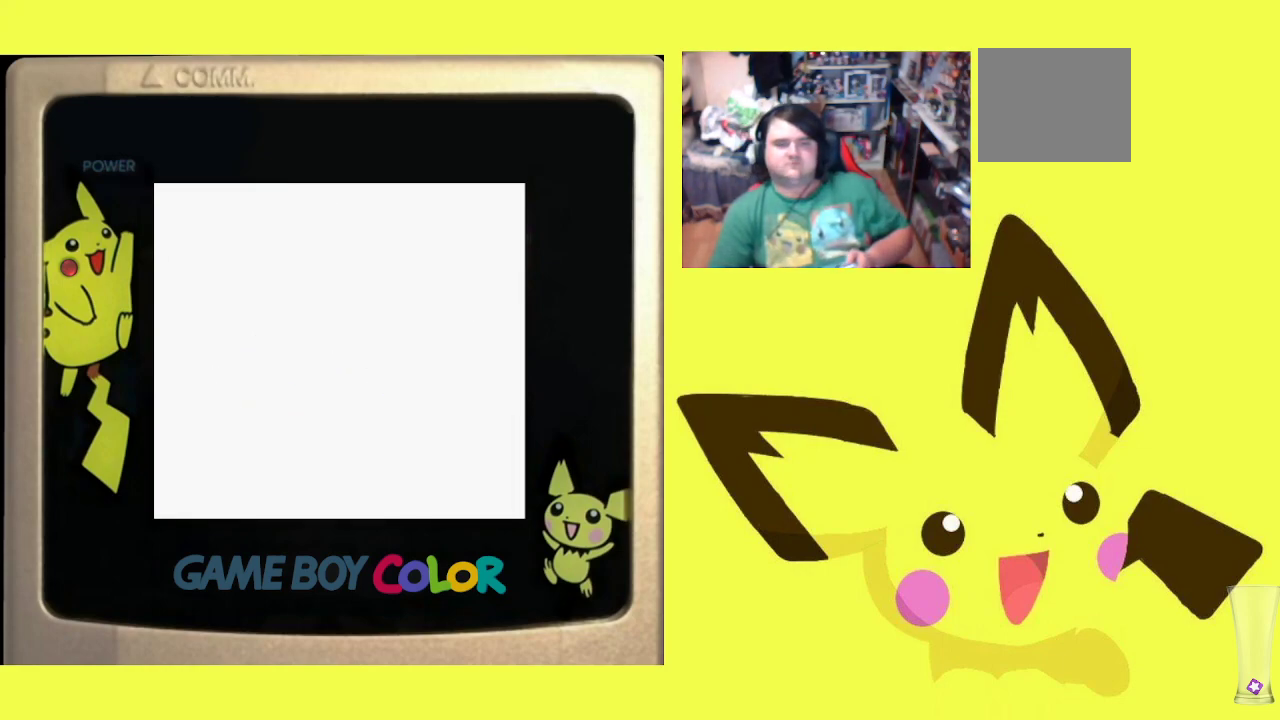
{"buttons": ["DPAD_DOWN"], "events": [[233, "DPAD_DOWN", "down"], [350, "DPAD_DOWN", "up"], [483, "DPAD_DOWN", "down"]]}